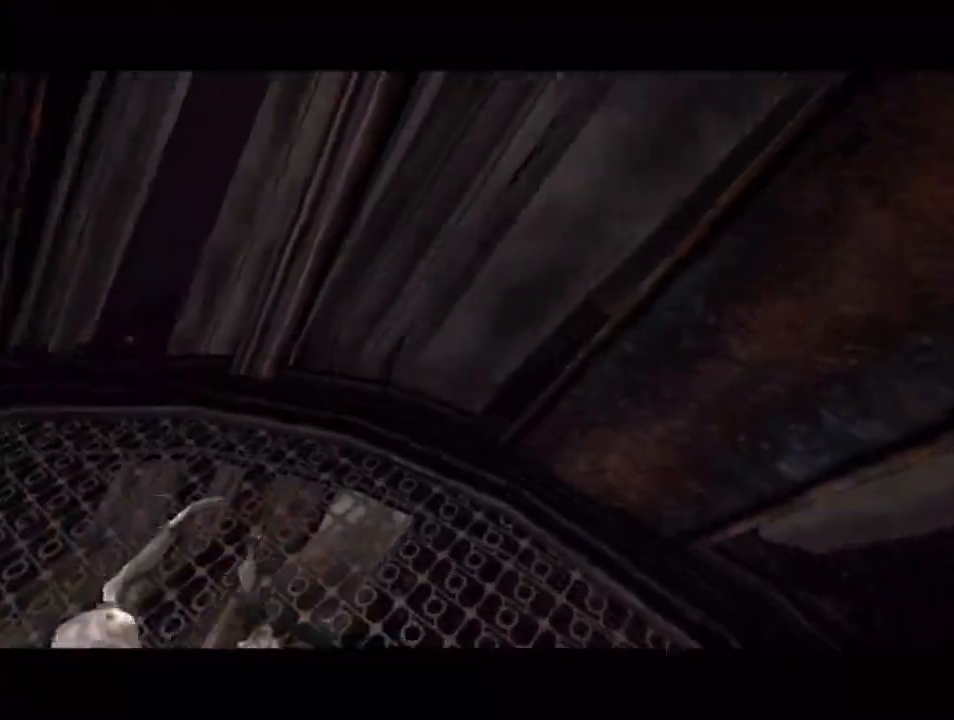
Gameplay with a controller (Nintendo layout); each line is a JSON object with the inputs held at the frame after it. "events" lists button and stick changes between this image and that frame as [ms after this image, input, new state], when the widget could be followed in between. Not read: L3 R3.
{"buttons": [], "left_stick": "left", "right_stick": "center", "events": [[17, "left_stick", "left"]]}
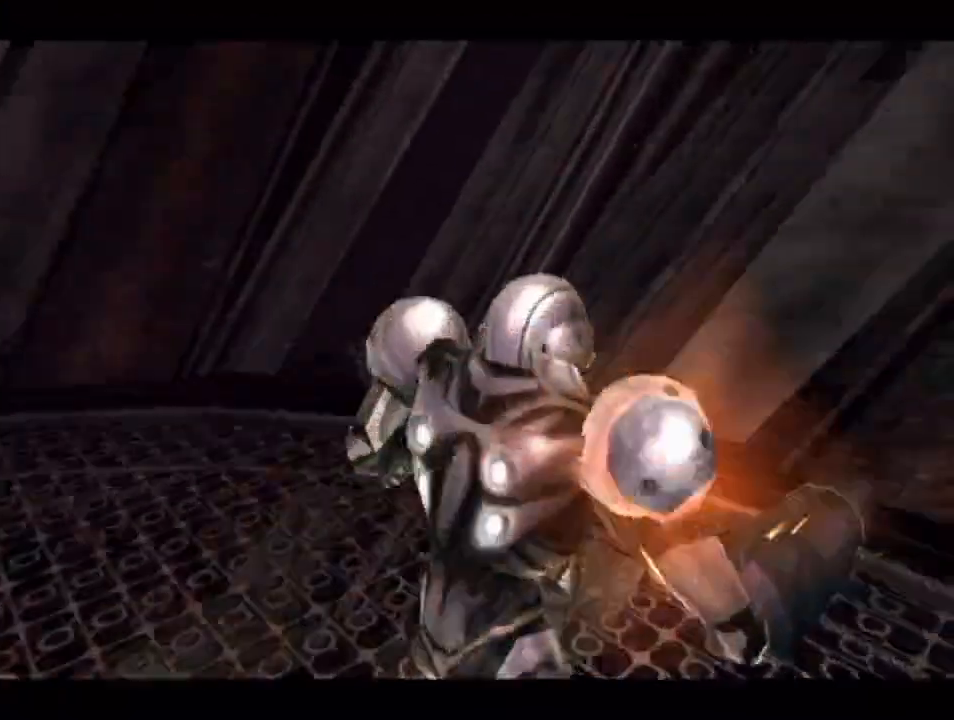
{"buttons": ["L1", "R1"], "left_stick": "left", "right_stick": "center", "events": [[233, "R1", "down"], [267, "L1", "down"]]}
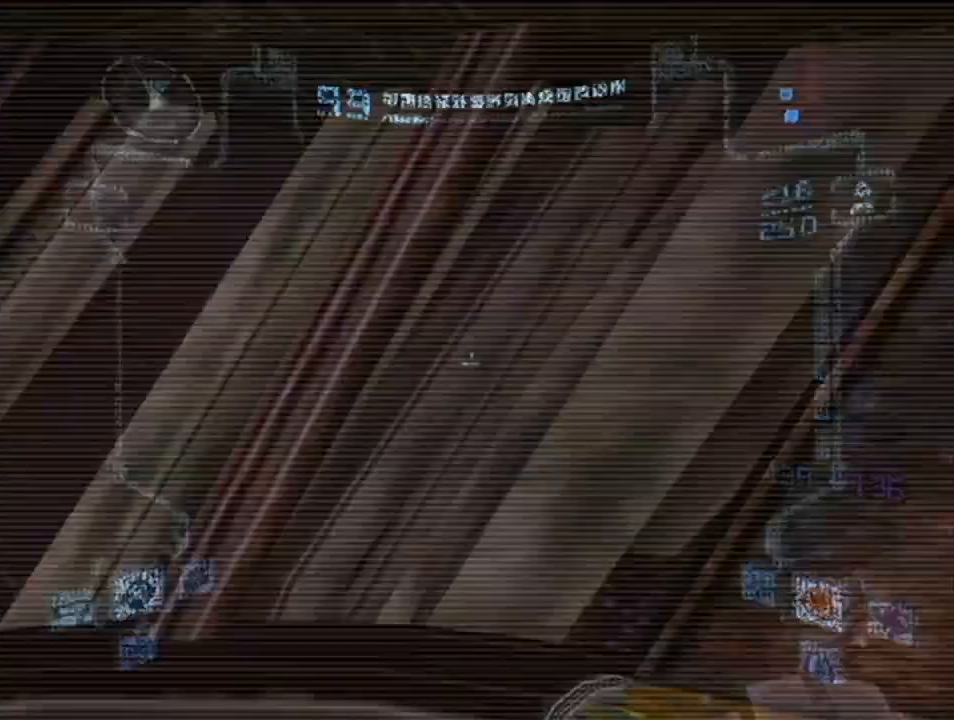
{"buttons": ["L1", "R1"], "left_stick": "left", "right_stick": "center", "events": []}
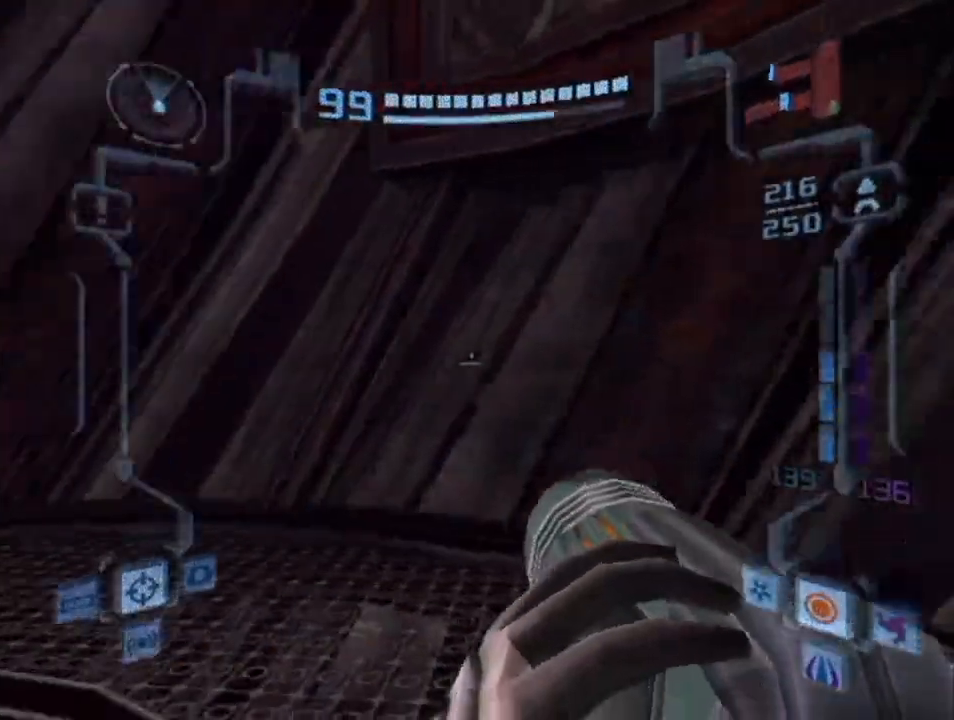
{"buttons": ["L1", "R1"], "left_stick": "left", "right_stick": "center", "events": []}
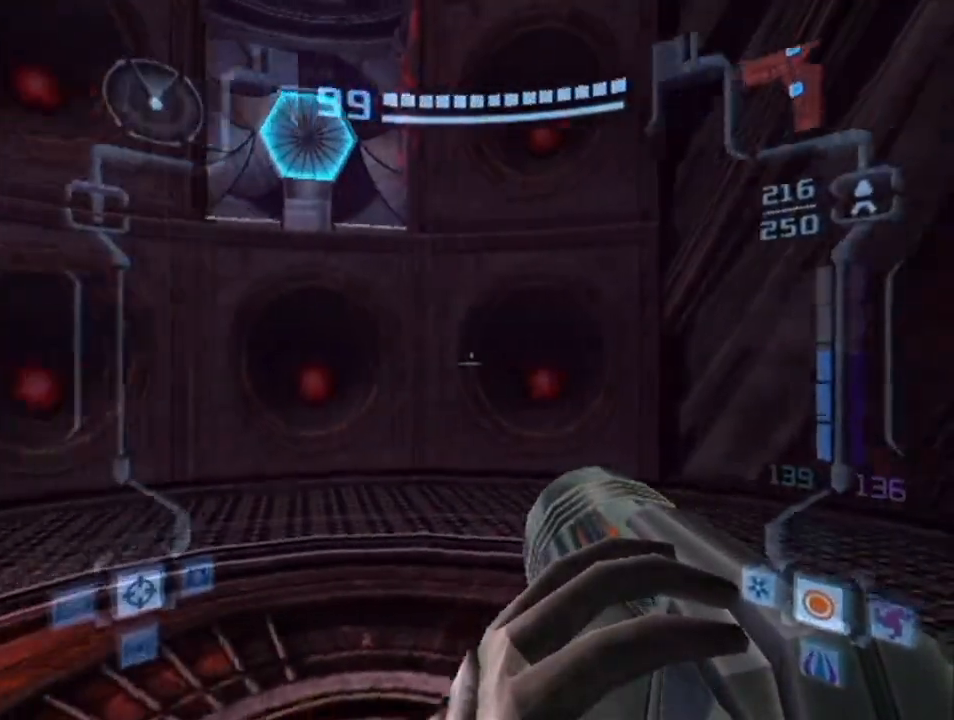
{"buttons": ["L1", "R1"], "left_stick": "down", "right_stick": "center", "events": [[17, "left_stick", "center"], [233, "left_stick", "down-left"], [350, "left_stick", "down"]]}
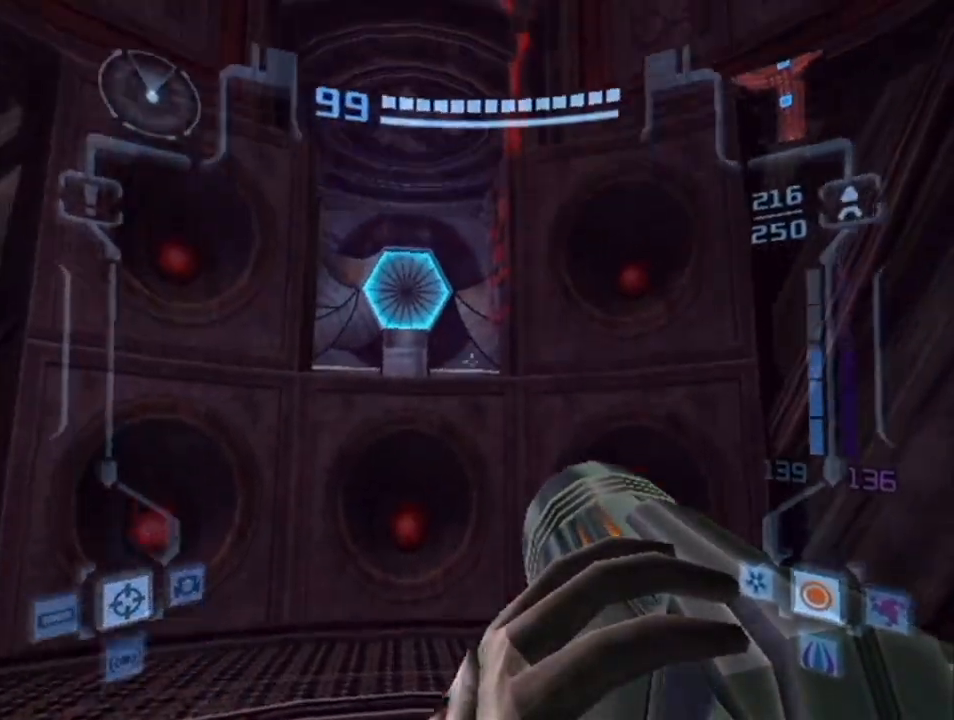
{"buttons": ["L1", "R1"], "left_stick": "down-right", "right_stick": "center", "events": [[267, "left_stick", "down-right"]]}
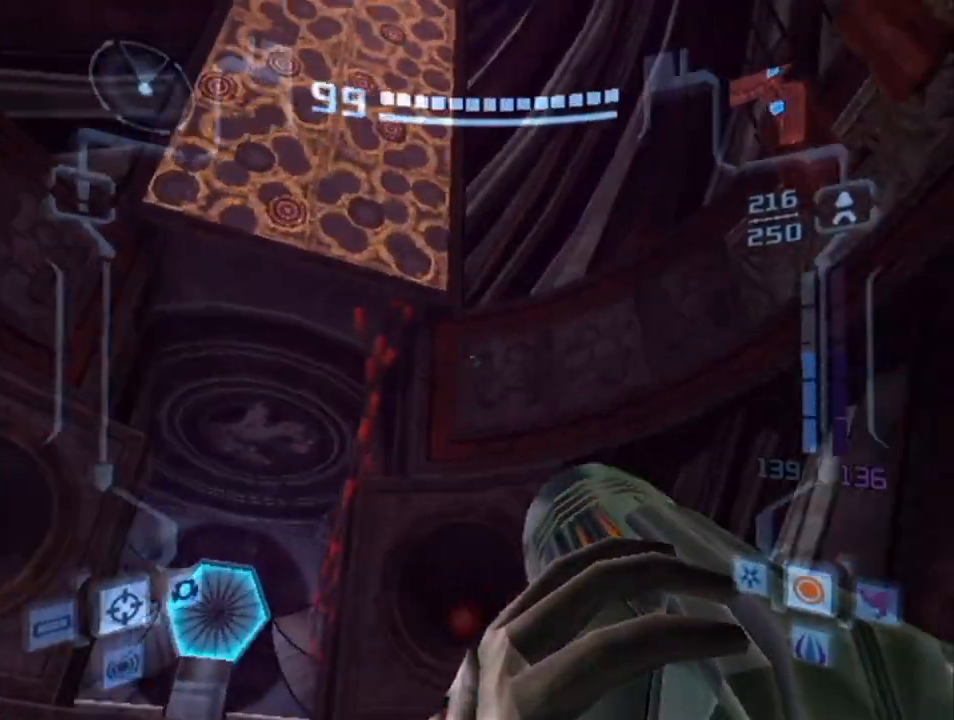
{"buttons": ["L1", "R1"], "left_stick": "right", "right_stick": "center", "events": [[50, "left_stick", "right"]]}
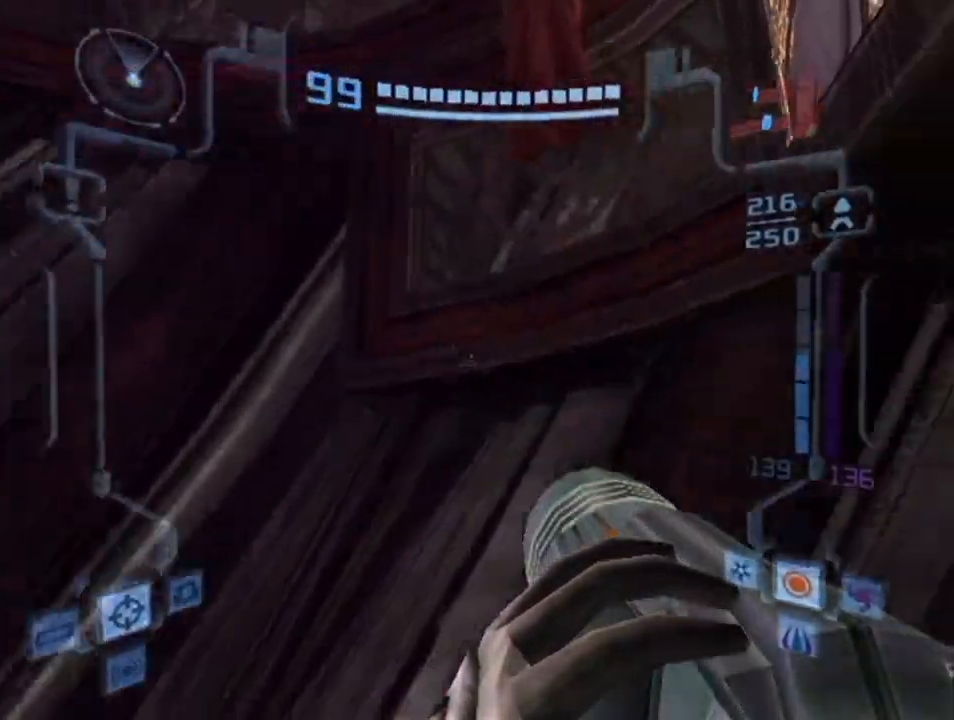
{"buttons": ["L1", "R1"], "left_stick": "right", "right_stick": "center", "events": []}
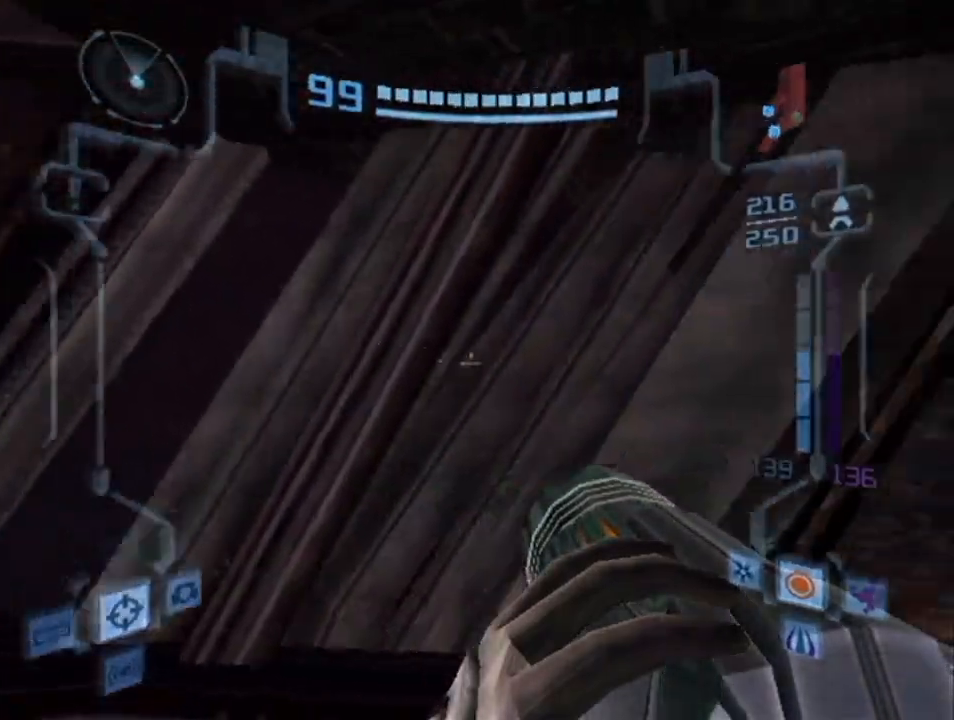
{"buttons": ["B", "L1"], "left_stick": "down", "right_stick": "center", "events": [[83, "left_stick", "down-right"], [167, "R1", "up"], [200, "left_stick", "down"], [317, "B", "down"]]}
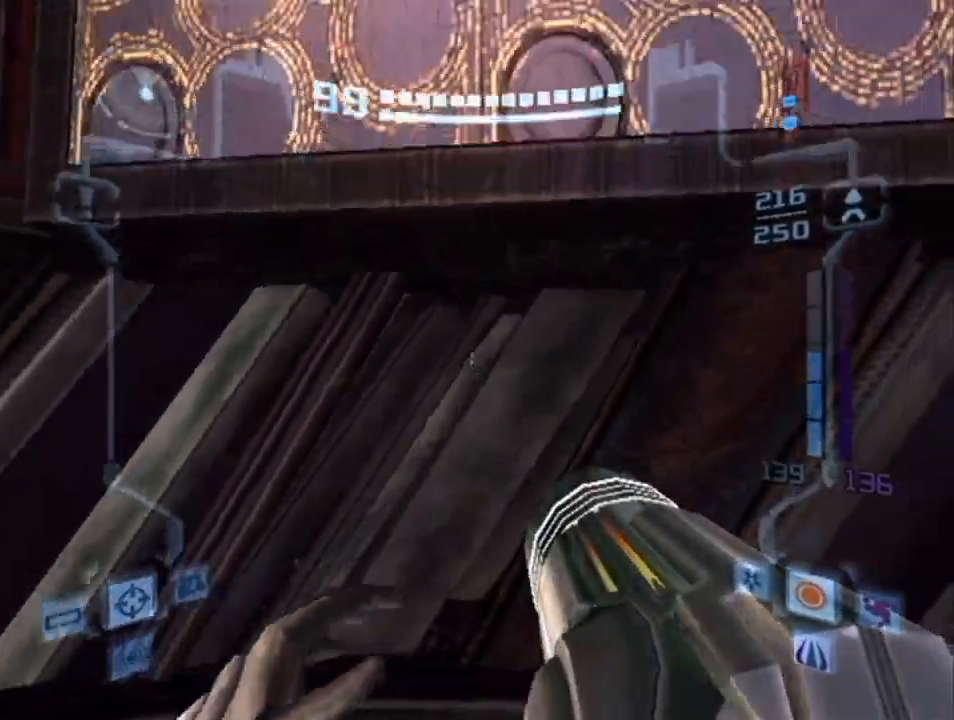
{"buttons": ["L1"], "left_stick": "down-left", "right_stick": "center", "events": [[17, "B", "up"], [283, "left_stick", "down-left"]]}
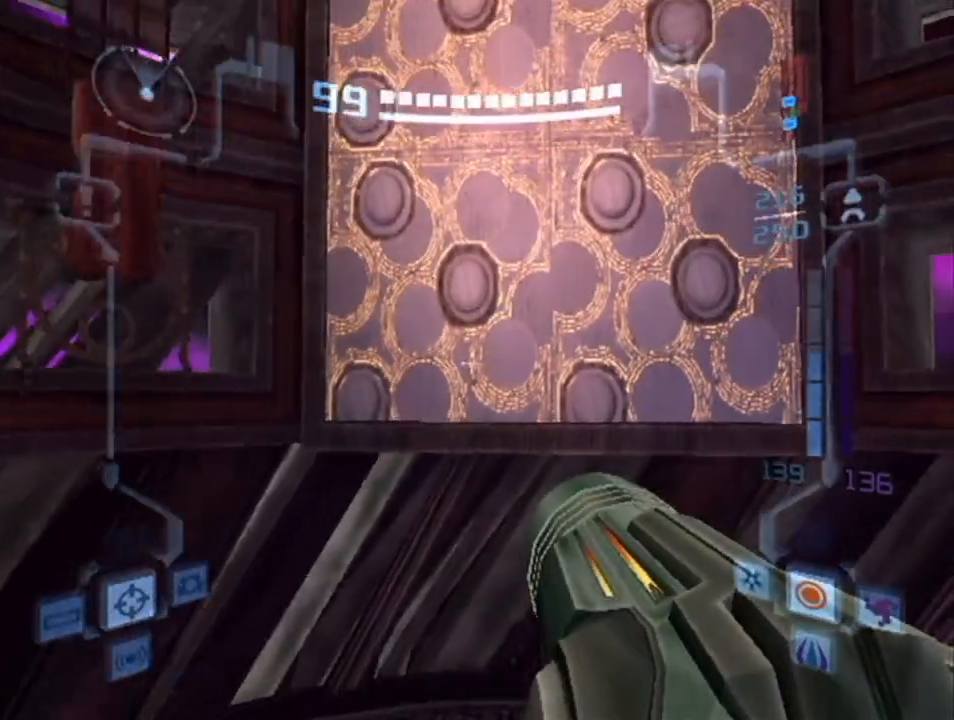
{"buttons": ["L1", "R1"], "left_stick": "center", "right_stick": "center", "events": [[167, "left_stick", "center"], [200, "R1", "down"], [267, "left_stick", "right"], [417, "left_stick", "center"]]}
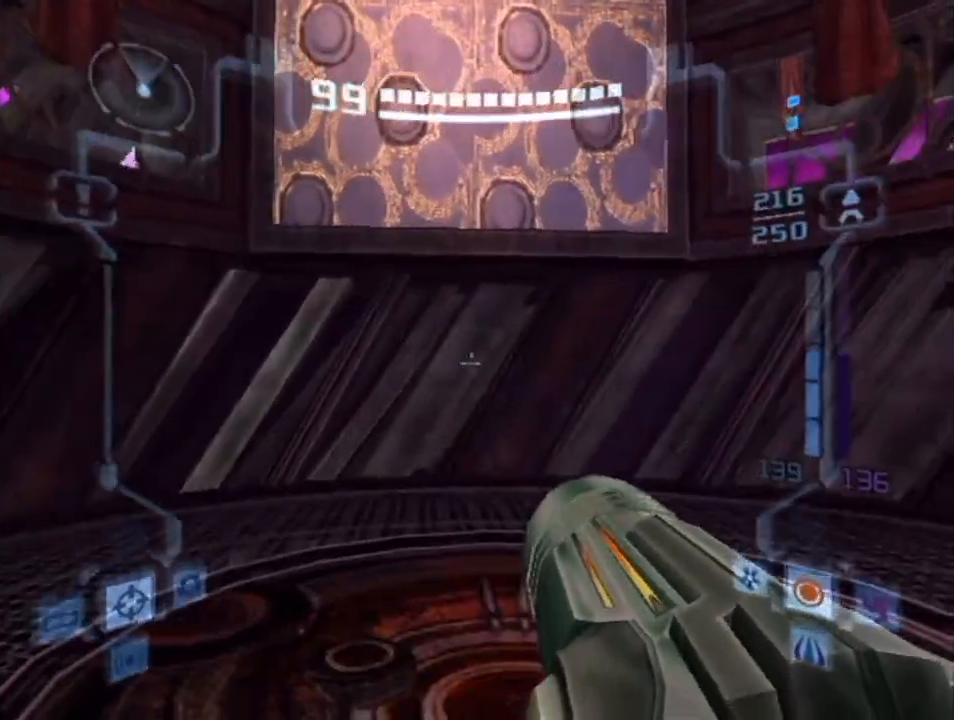
{"buttons": ["B"], "left_stick": "up-left", "right_stick": "center", "events": [[17, "R1", "up"], [83, "left_stick", "up"], [367, "L1", "up"], [400, "left_stick", "up-left"], [483, "B", "down"]]}
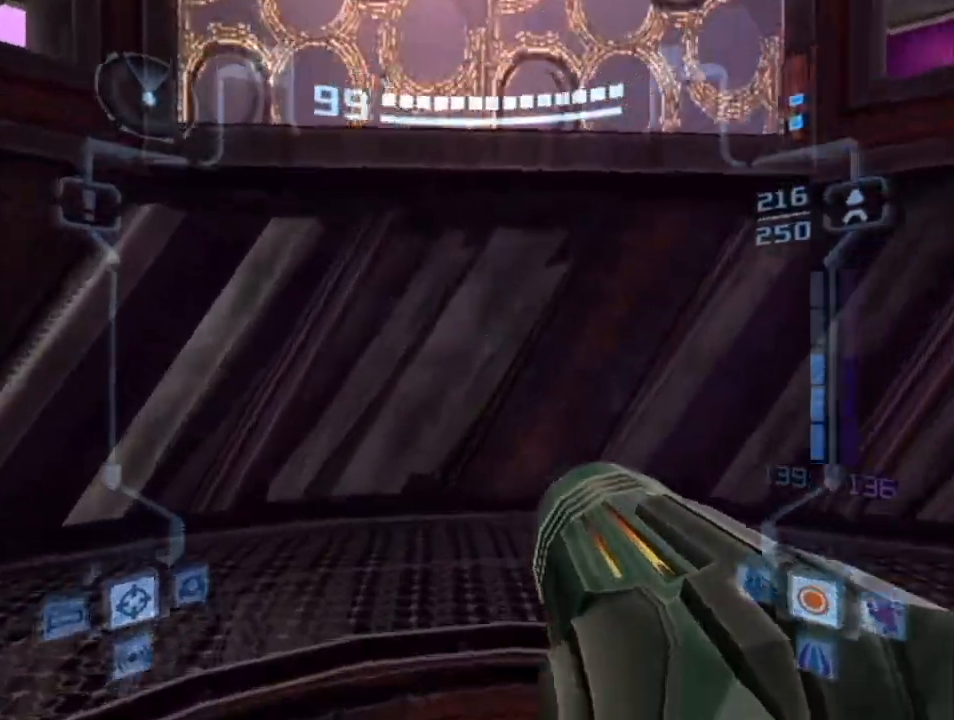
{"buttons": ["L1"], "left_stick": "up", "right_stick": "center", "events": [[67, "left_stick", "up"], [100, "L1", "down"], [167, "B", "up"], [367, "B", "down"], [417, "B", "up"]]}
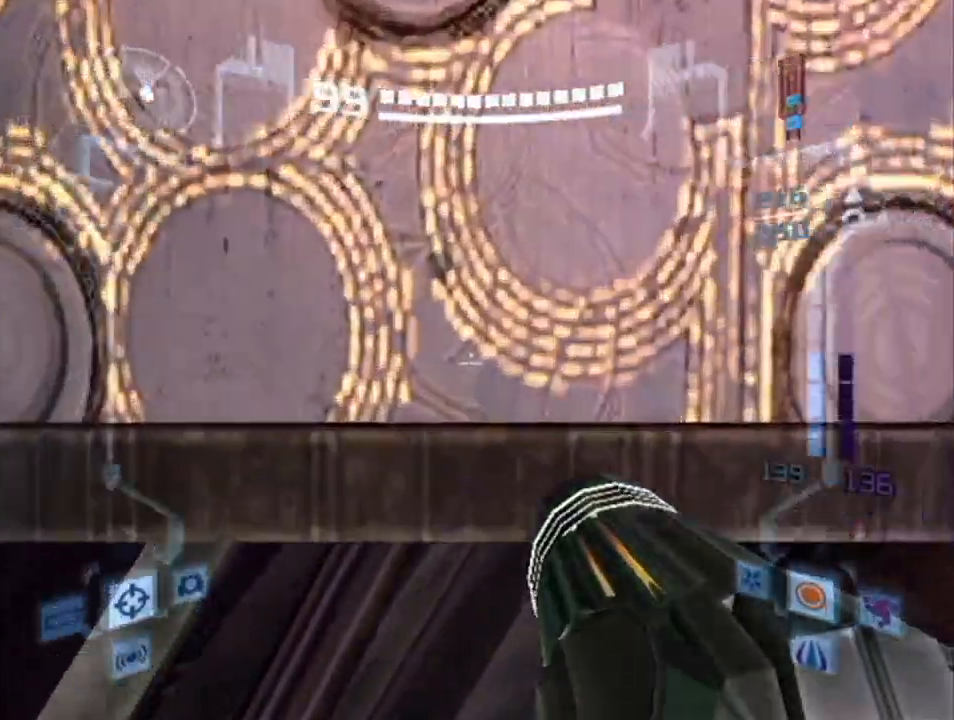
{"buttons": [], "left_stick": "up", "right_stick": "center", "events": [[50, "B", "down"], [133, "B", "up"], [300, "B", "down"], [333, "L1", "up"], [417, "B", "up"]]}
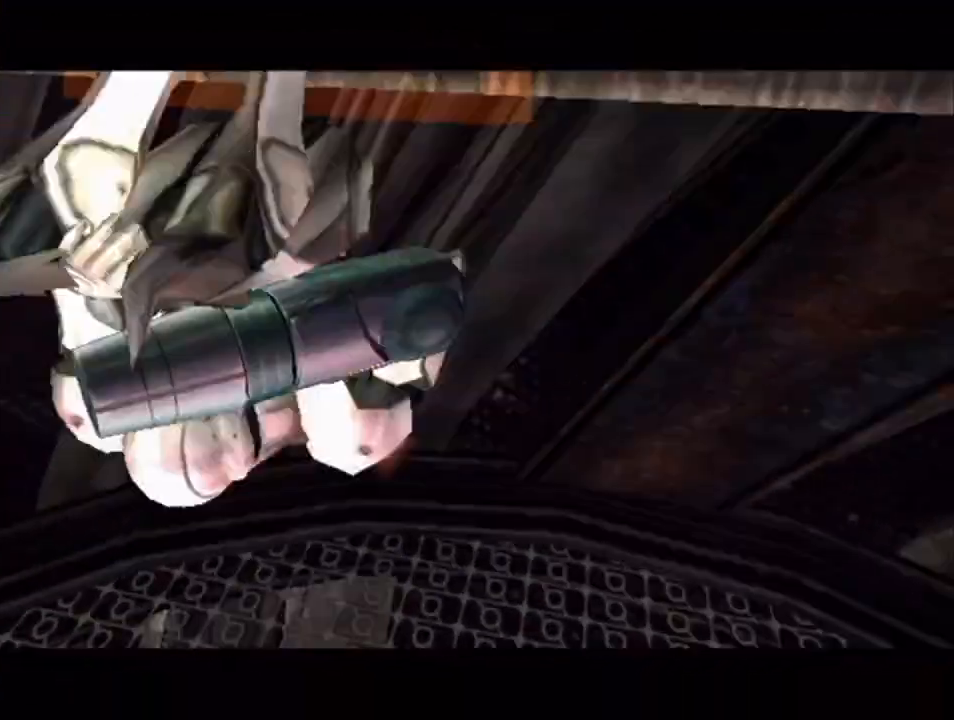
{"buttons": [], "left_stick": "center", "right_stick": "center", "events": [[233, "left_stick", "center"]]}
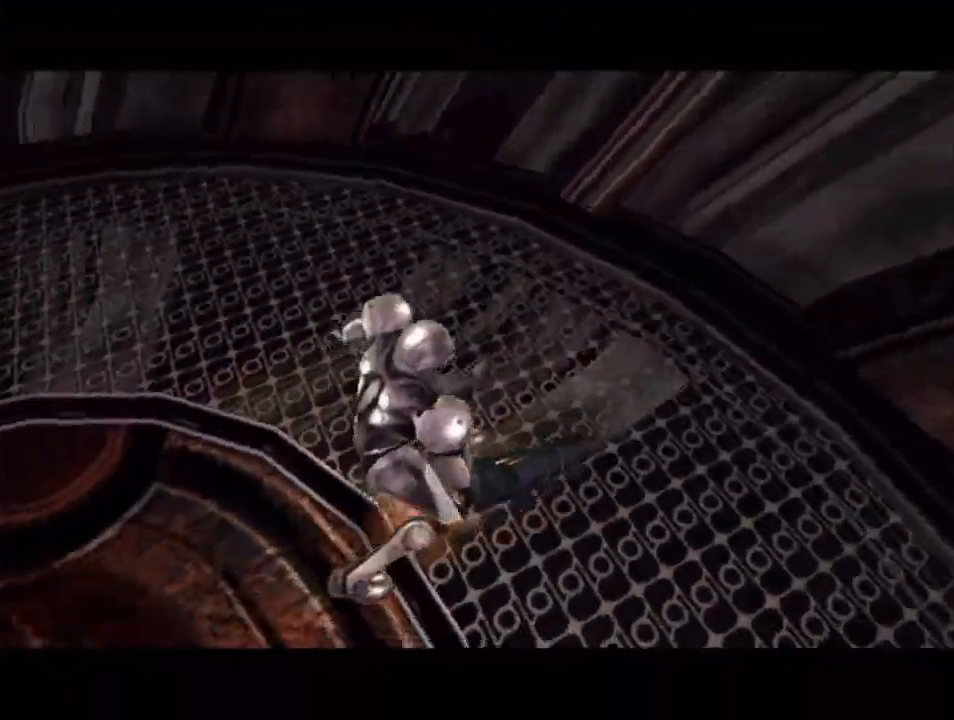
{"buttons": [], "left_stick": "center", "right_stick": "center", "events": []}
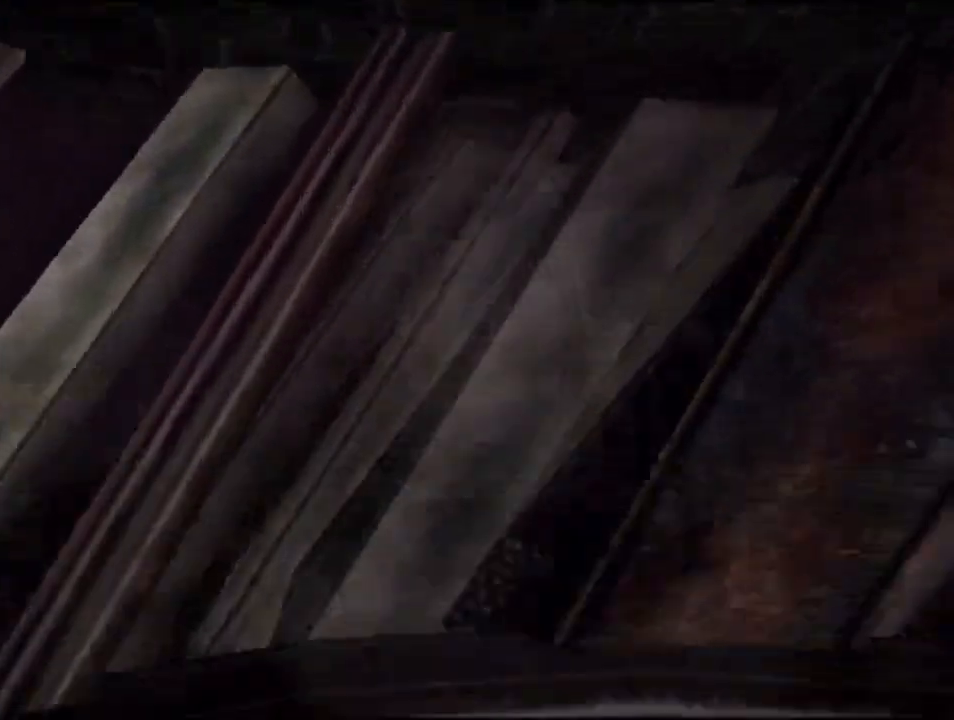
{"buttons": [], "left_stick": "center", "right_stick": "center", "events": []}
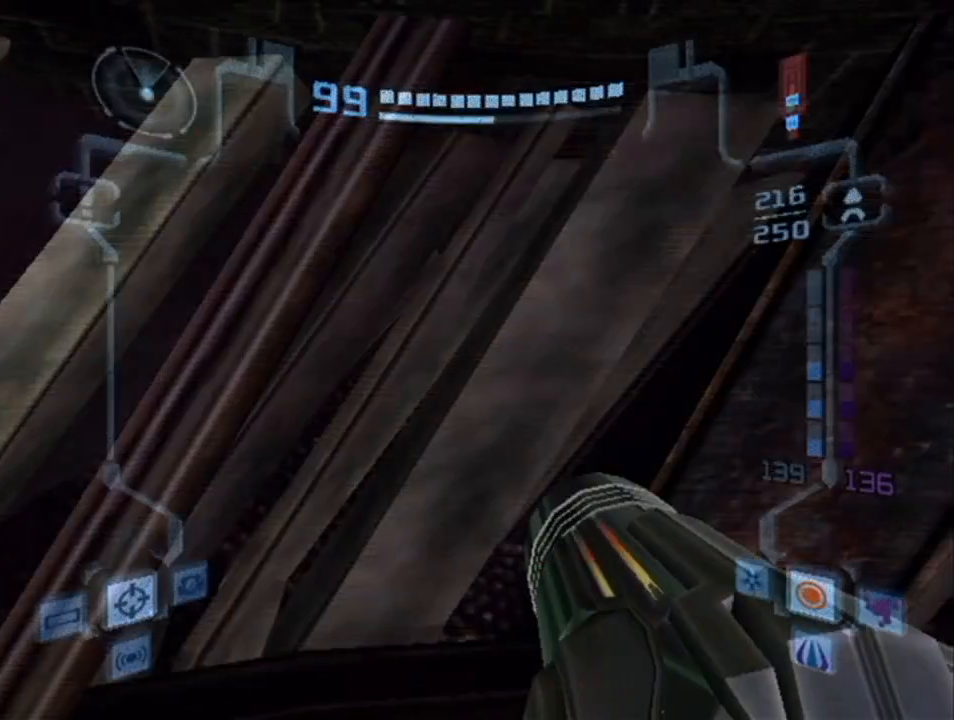
{"buttons": ["L1"], "left_stick": "up", "right_stick": "center", "events": [[483, "L1", "down"], [483, "left_stick", "up"]]}
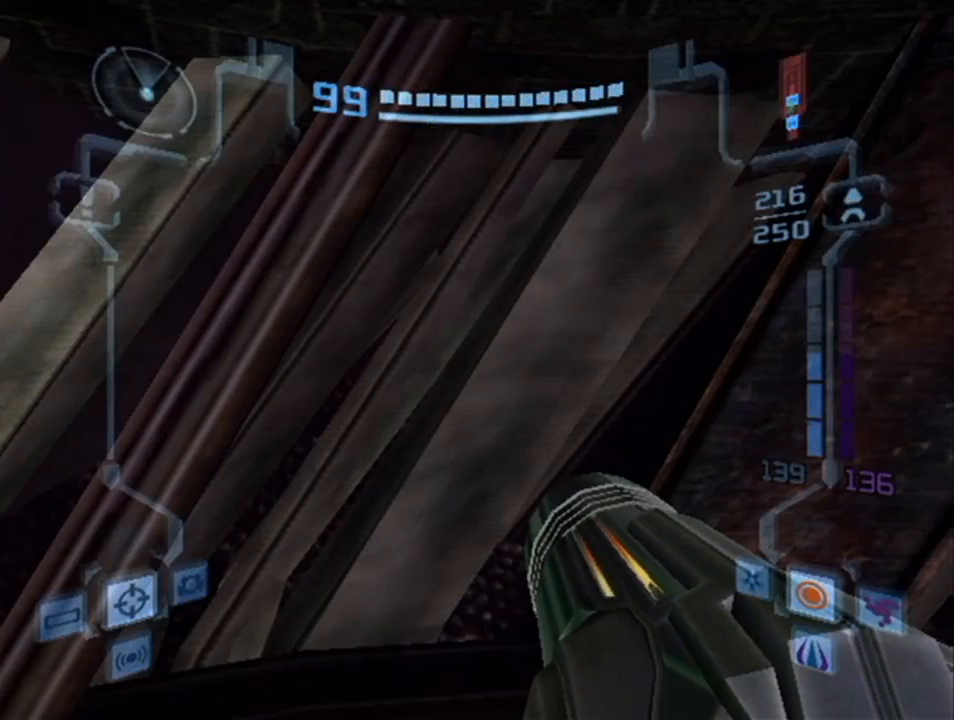
{"buttons": ["L1"], "left_stick": "down", "right_stick": "center", "events": [[367, "left_stick", "center"], [417, "left_stick", "down"]]}
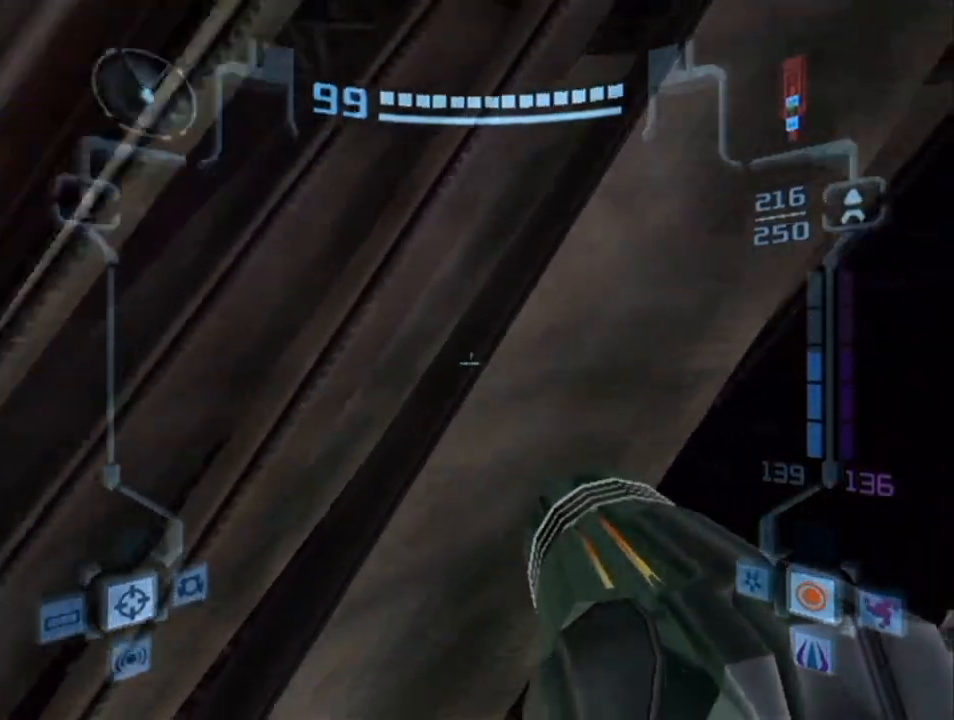
{"buttons": ["L1"], "left_stick": "down", "right_stick": "center", "events": []}
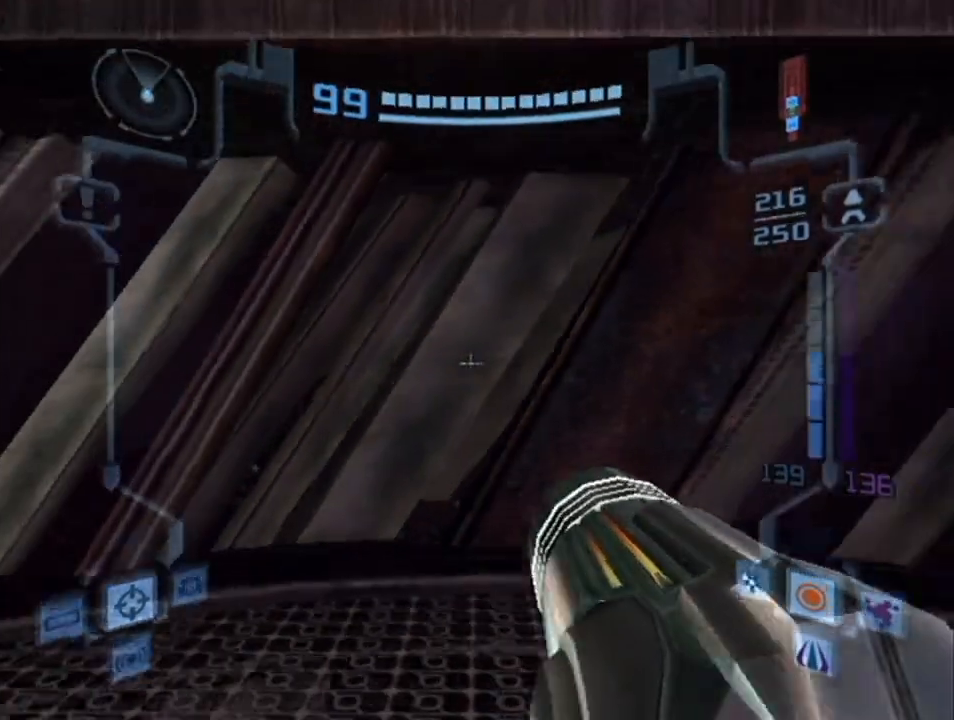
{"buttons": ["L1"], "left_stick": "down", "right_stick": "center", "events": [[233, "B", "down"], [350, "B", "up"]]}
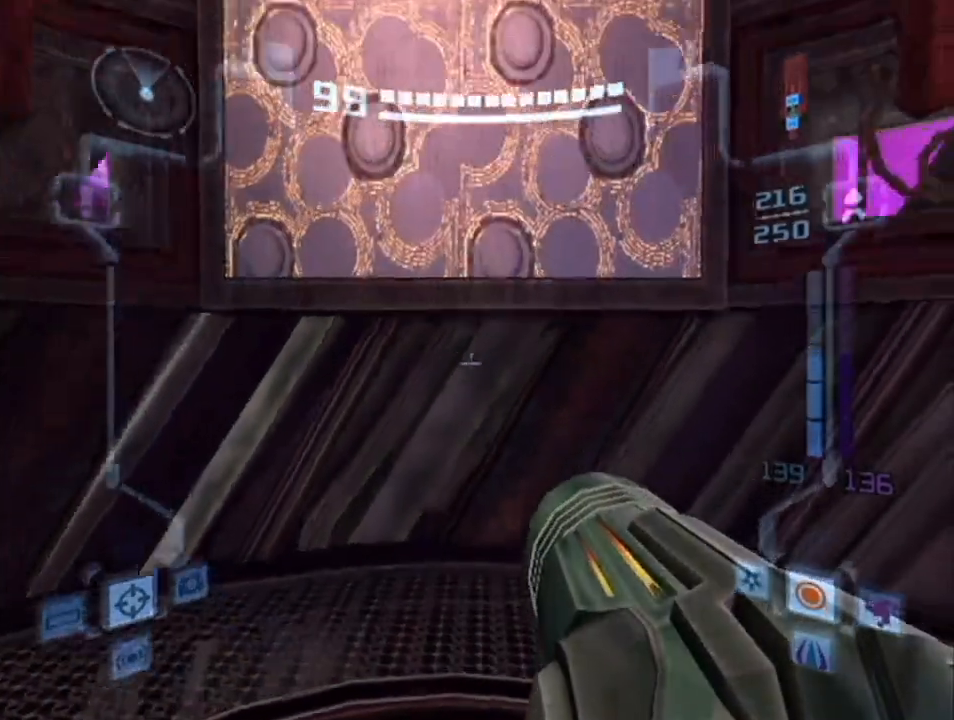
{"buttons": ["L1"], "left_stick": "down", "right_stick": "center", "events": []}
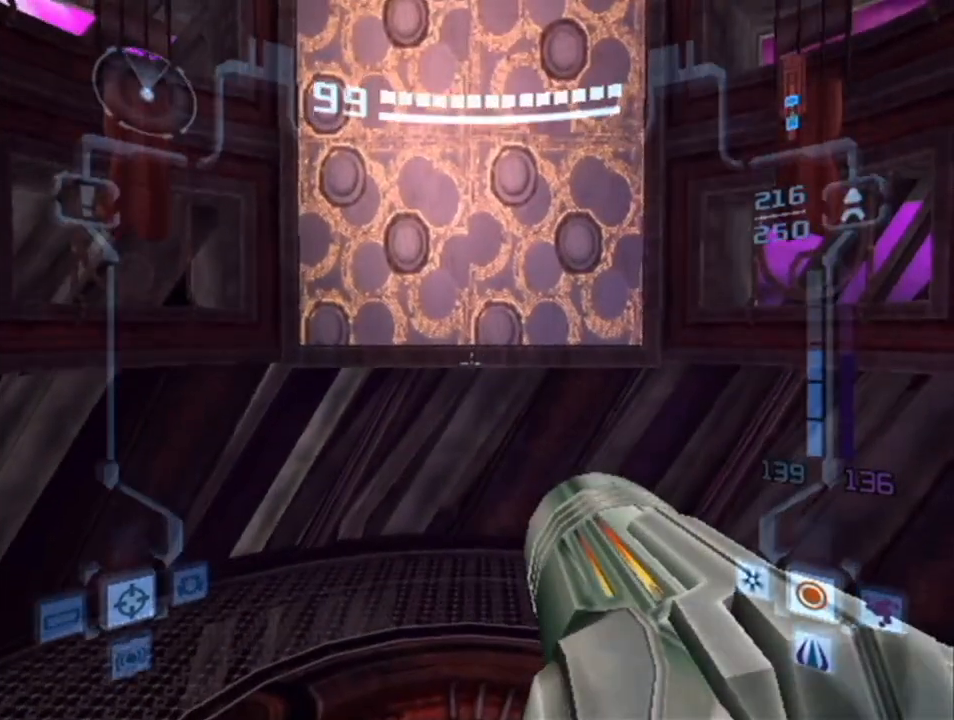
{"buttons": ["B", "L1"], "left_stick": "center", "right_stick": "center", "events": [[350, "left_stick", "center"], [483, "B", "down"]]}
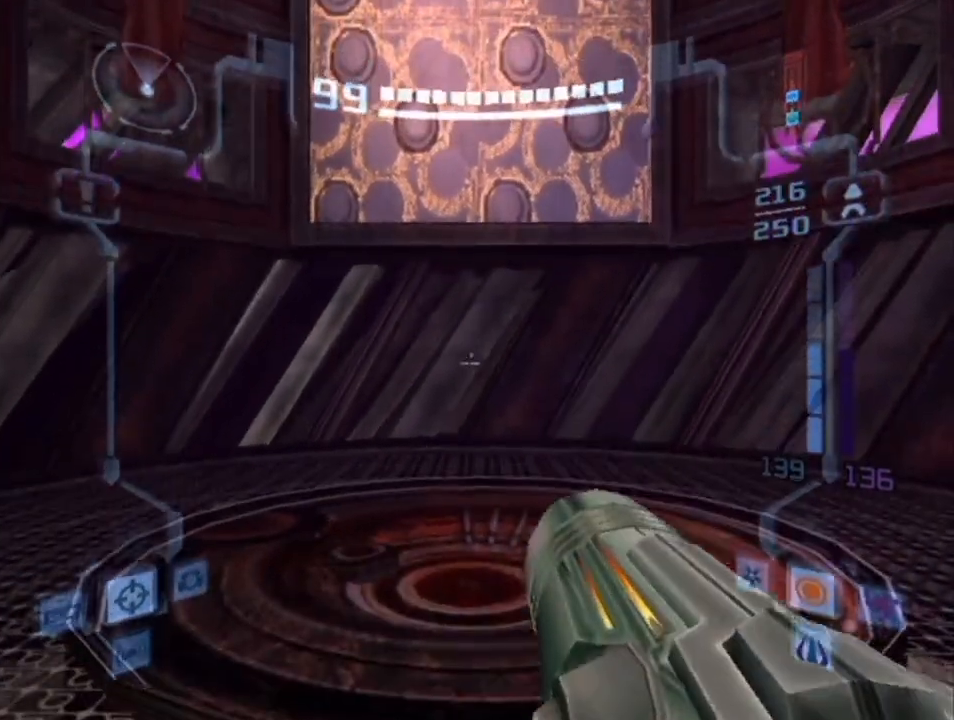
{"buttons": ["L1"], "left_stick": "down", "right_stick": "center", "events": [[167, "B", "up"], [233, "left_stick", "down"], [317, "X", "down"], [483, "X", "up"]]}
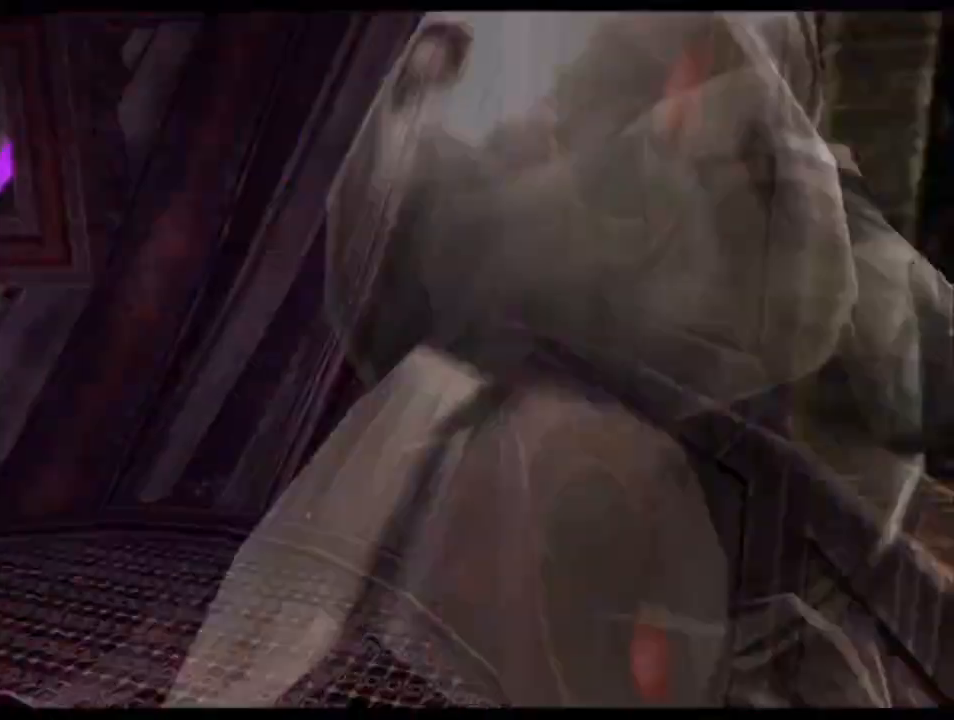
{"buttons": [], "left_stick": "center", "right_stick": "center", "events": [[233, "L1", "up"], [233, "left_stick", "center"]]}
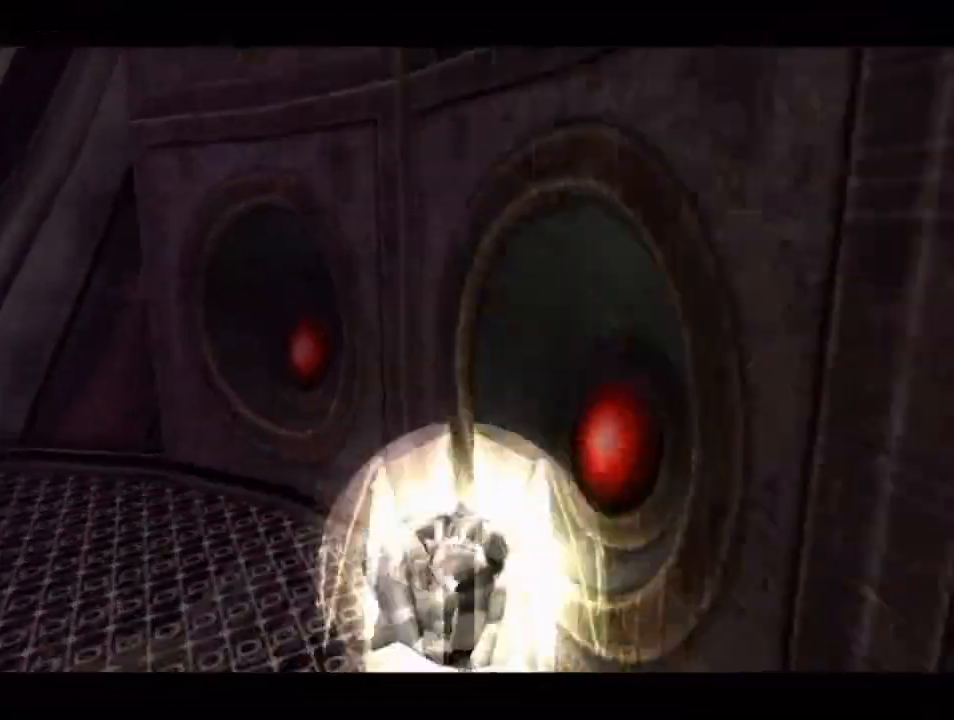
{"buttons": ["A"], "left_stick": "center", "right_stick": "center", "events": [[417, "A", "down"]]}
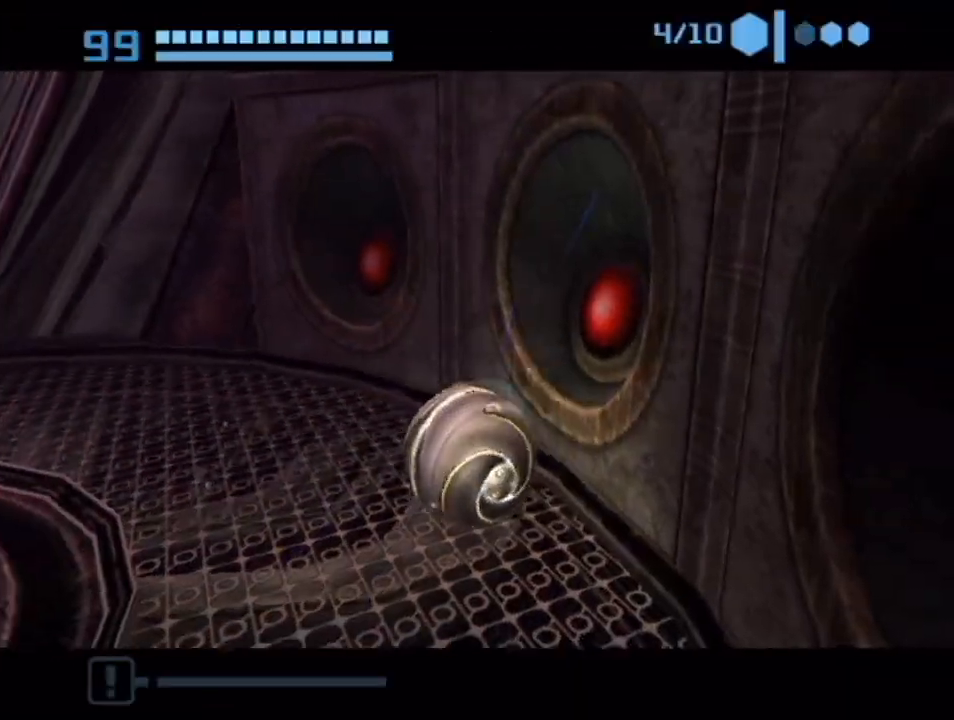
{"buttons": [], "left_stick": "center", "right_stick": "center", "events": [[17, "A", "up"], [417, "left_stick", "right"], [483, "left_stick", "center"]]}
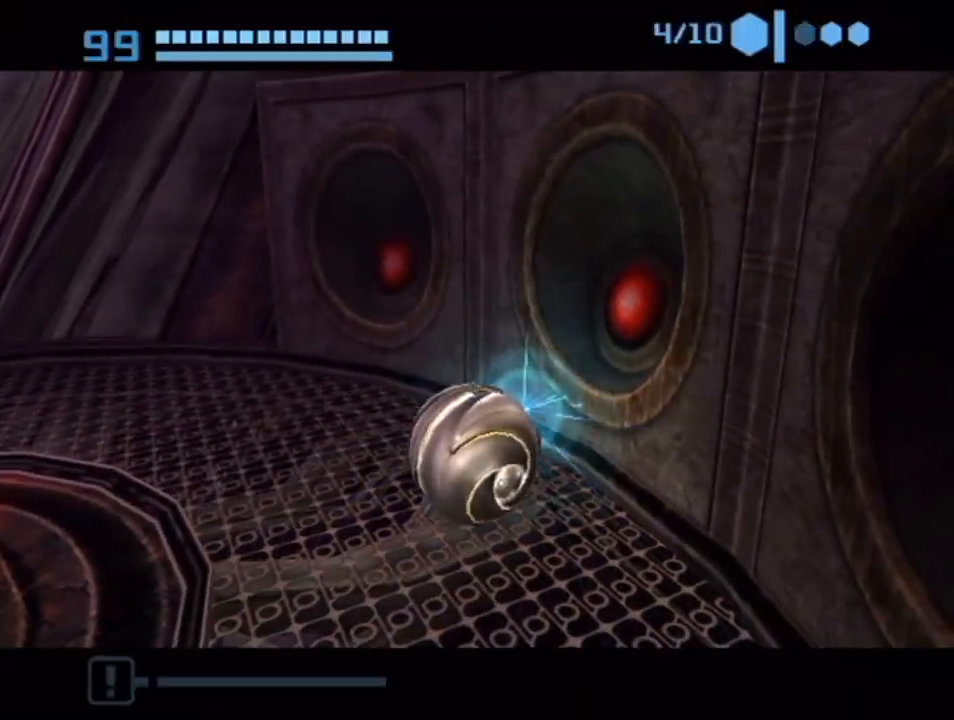
{"buttons": [], "left_stick": "center", "right_stick": "center", "events": [[383, "A", "down"], [483, "A", "up"]]}
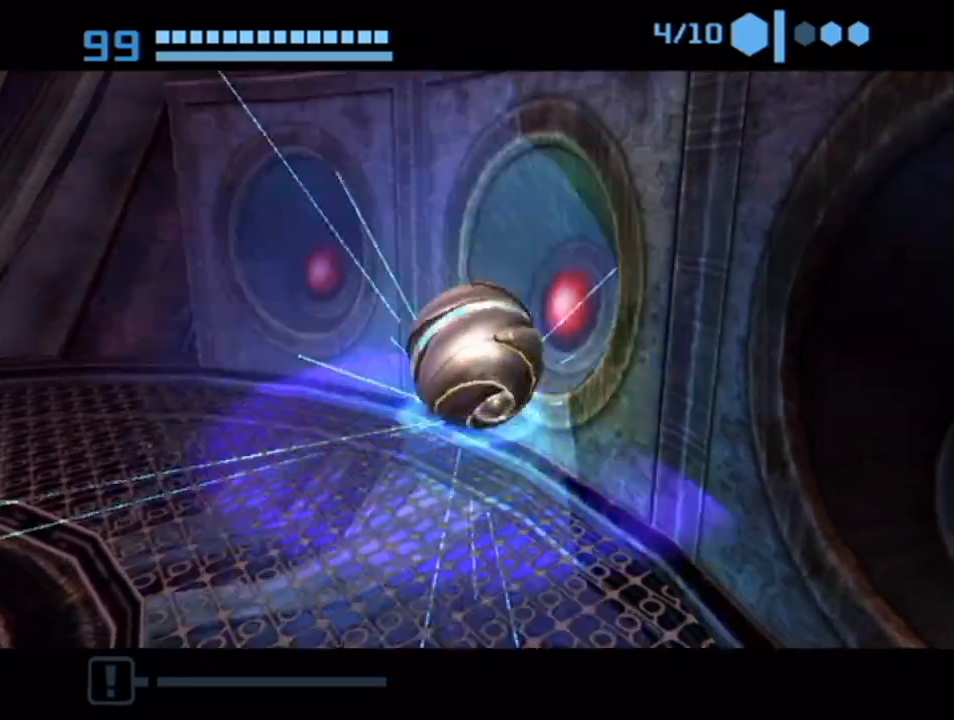
{"buttons": [], "left_stick": "center", "right_stick": "center", "events": [[100, "A", "down"], [233, "A", "up"]]}
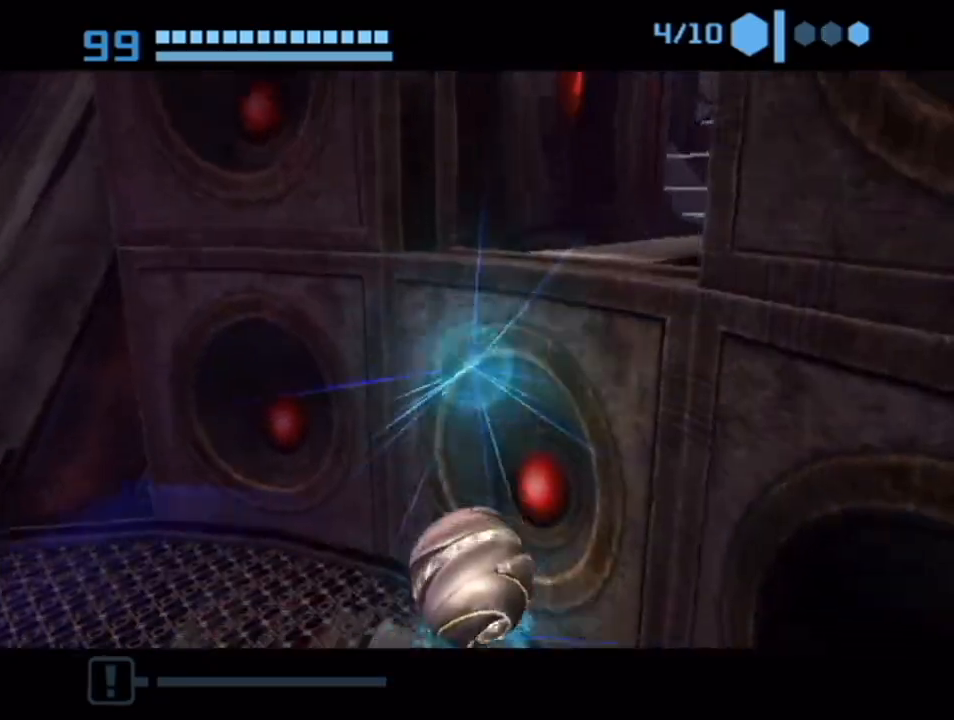
{"buttons": [], "left_stick": "center", "right_stick": "center", "events": []}
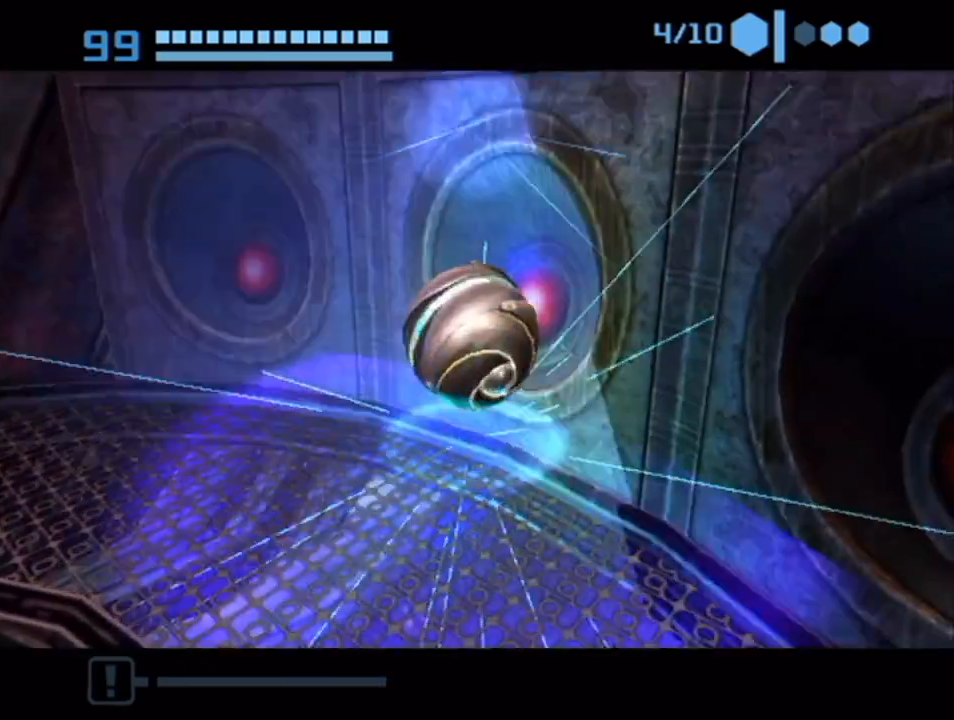
{"buttons": [], "left_stick": "center", "right_stick": "center", "events": [[233, "left_stick", "up-right"], [383, "X", "down"], [450, "X", "up"], [483, "left_stick", "center"]]}